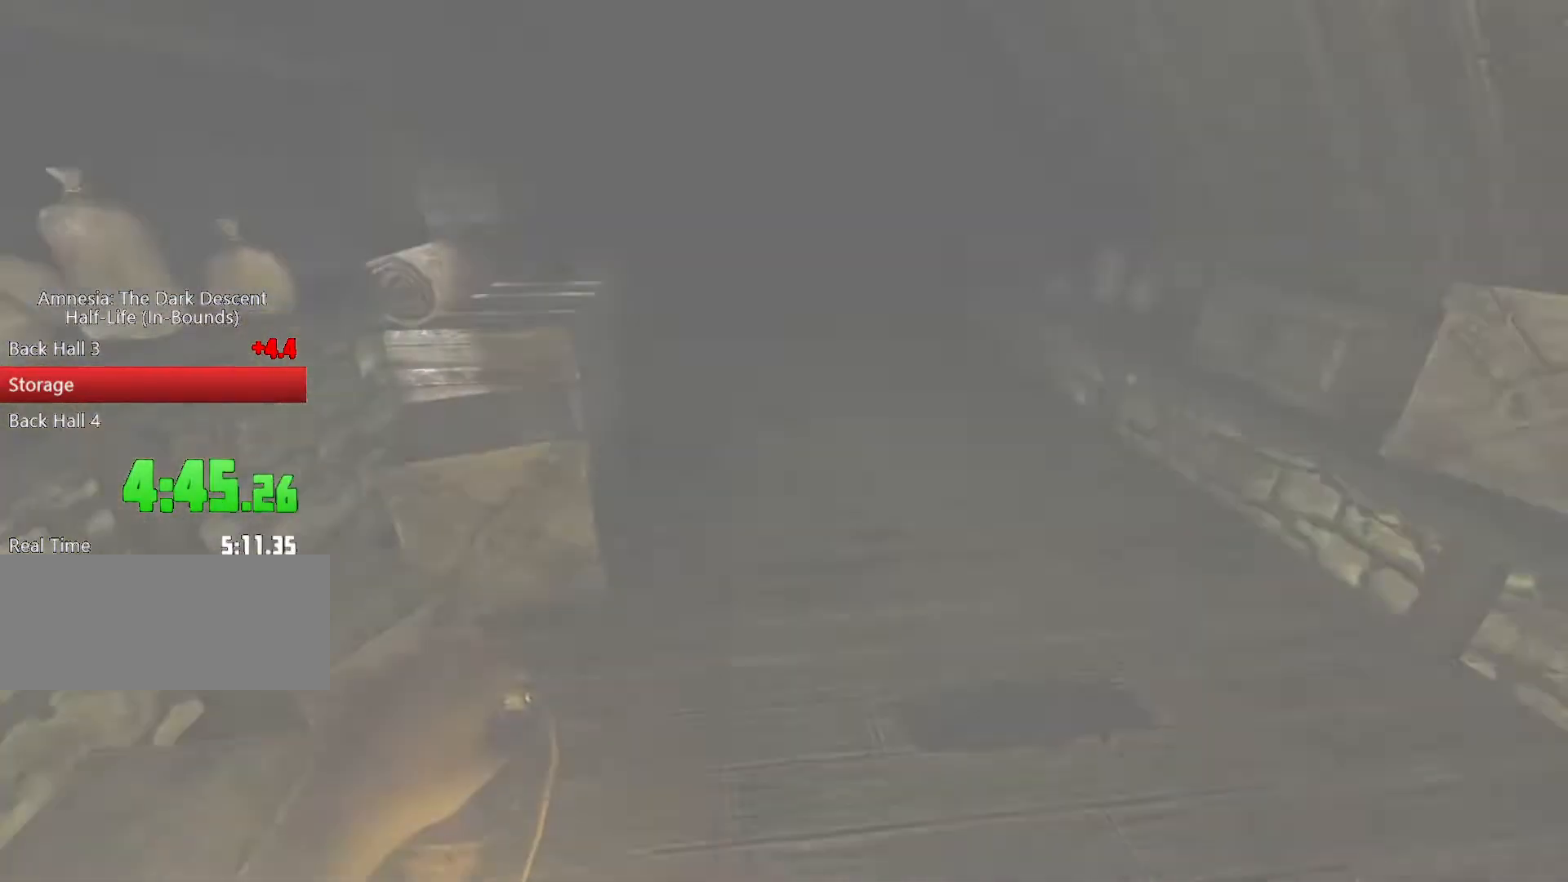
Gameplay with keyboard and mouse; each line is a JSON object with the keys and mouse buttons held at the frame after it. "events" lists presses ("down") and releases ("up") of "a", "alt", "d", "e", "f4", "q", "s", "shift", "space", "tab", "w", "mouse_left", "mouse_right", "mouse_wheel_up" and "mouse_wheel_down" between this image and that frame as [ms after this image, input, new state], when the widget could be followed in between. "mouse_left", "mouse_right", "mouse_wheel_up", "mouse_wheel_down" = the "left", "right", "wheel_up", "wheel_down" buttons of the "mouse" list. No other keys are recorded. Mouse movement is not recorded.
{"keys": ["shift", "w"], "mouse": ["wheel_up"], "events": [[400, "mouse_wheel_down", "up"], [433, "mouse_wheel_up", "down"]]}
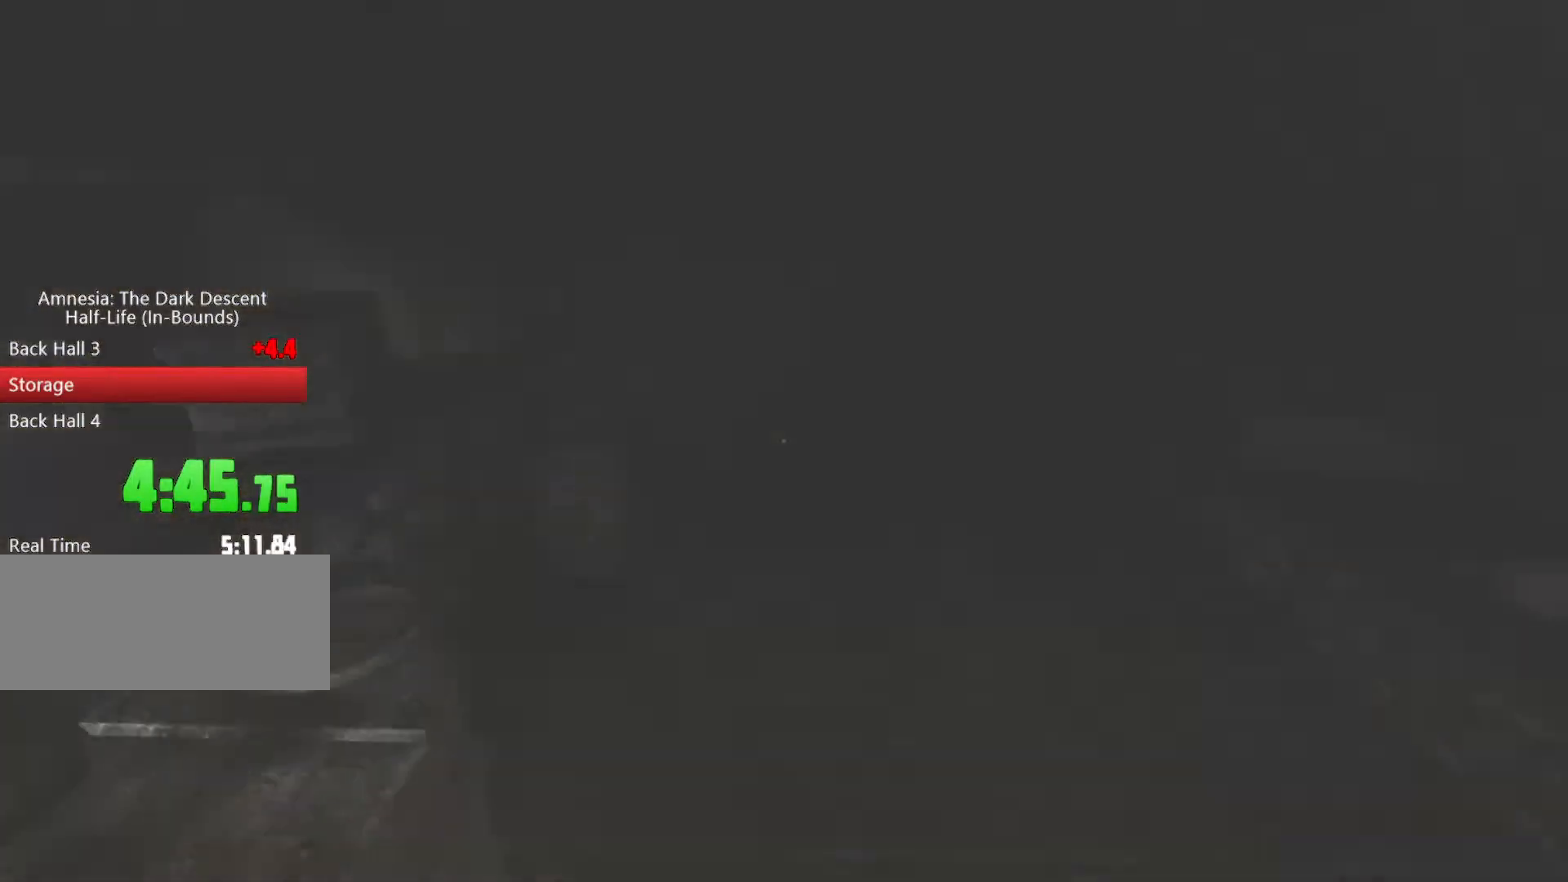
{"keys": ["shift", "w"], "mouse": [], "events": [[233, "mouse_wheel_up", "up"]]}
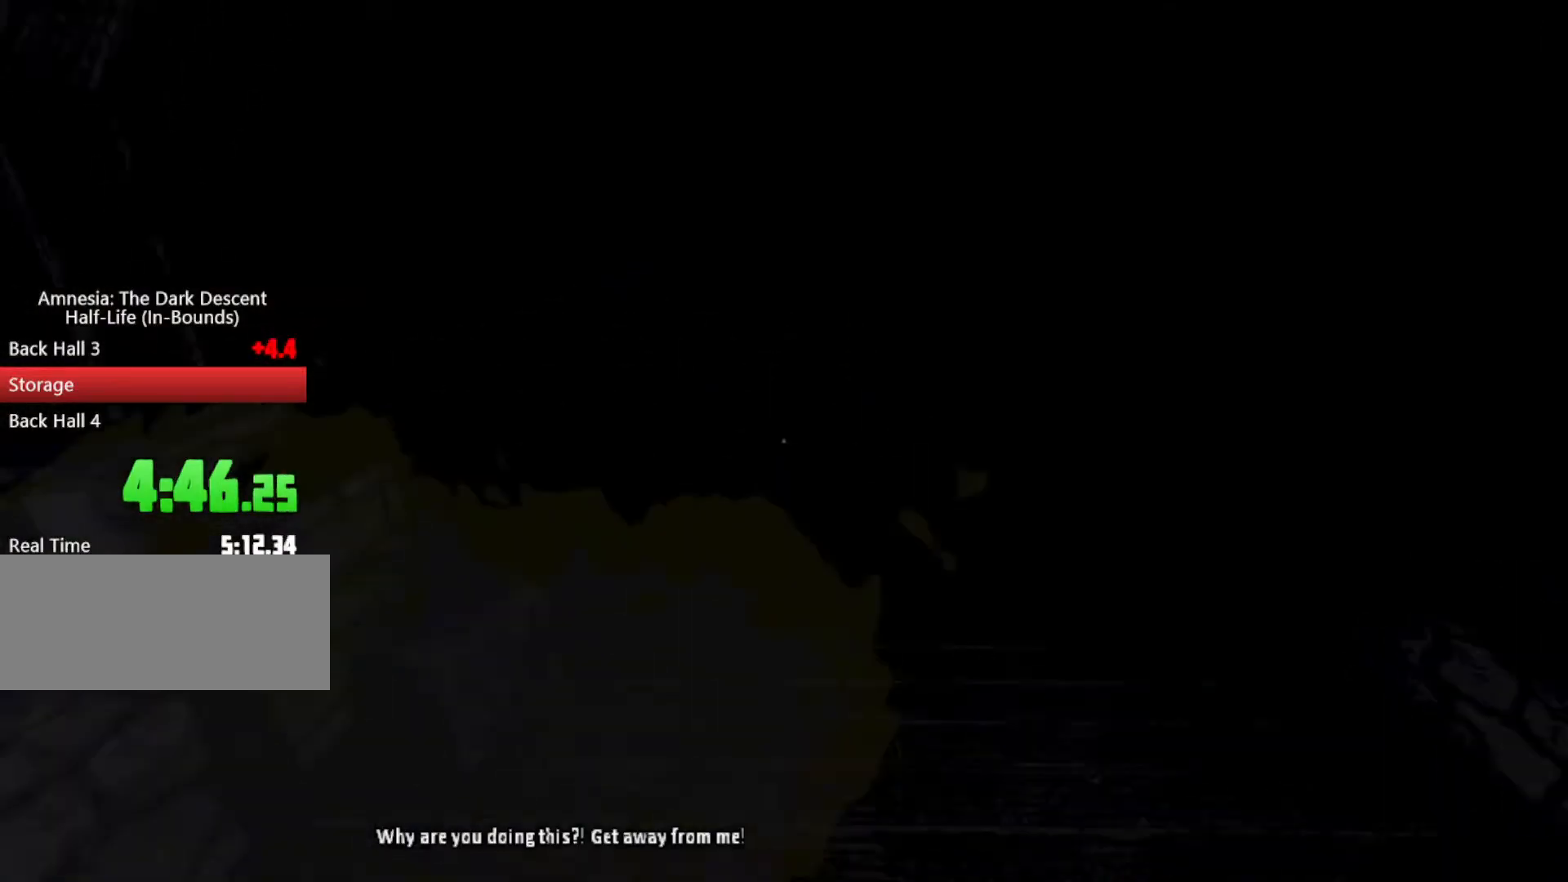
{"keys": ["shift", "w"], "mouse": [], "events": [[100, "mouse_wheel_down", "down"], [500, "mouse_wheel_down", "up"]]}
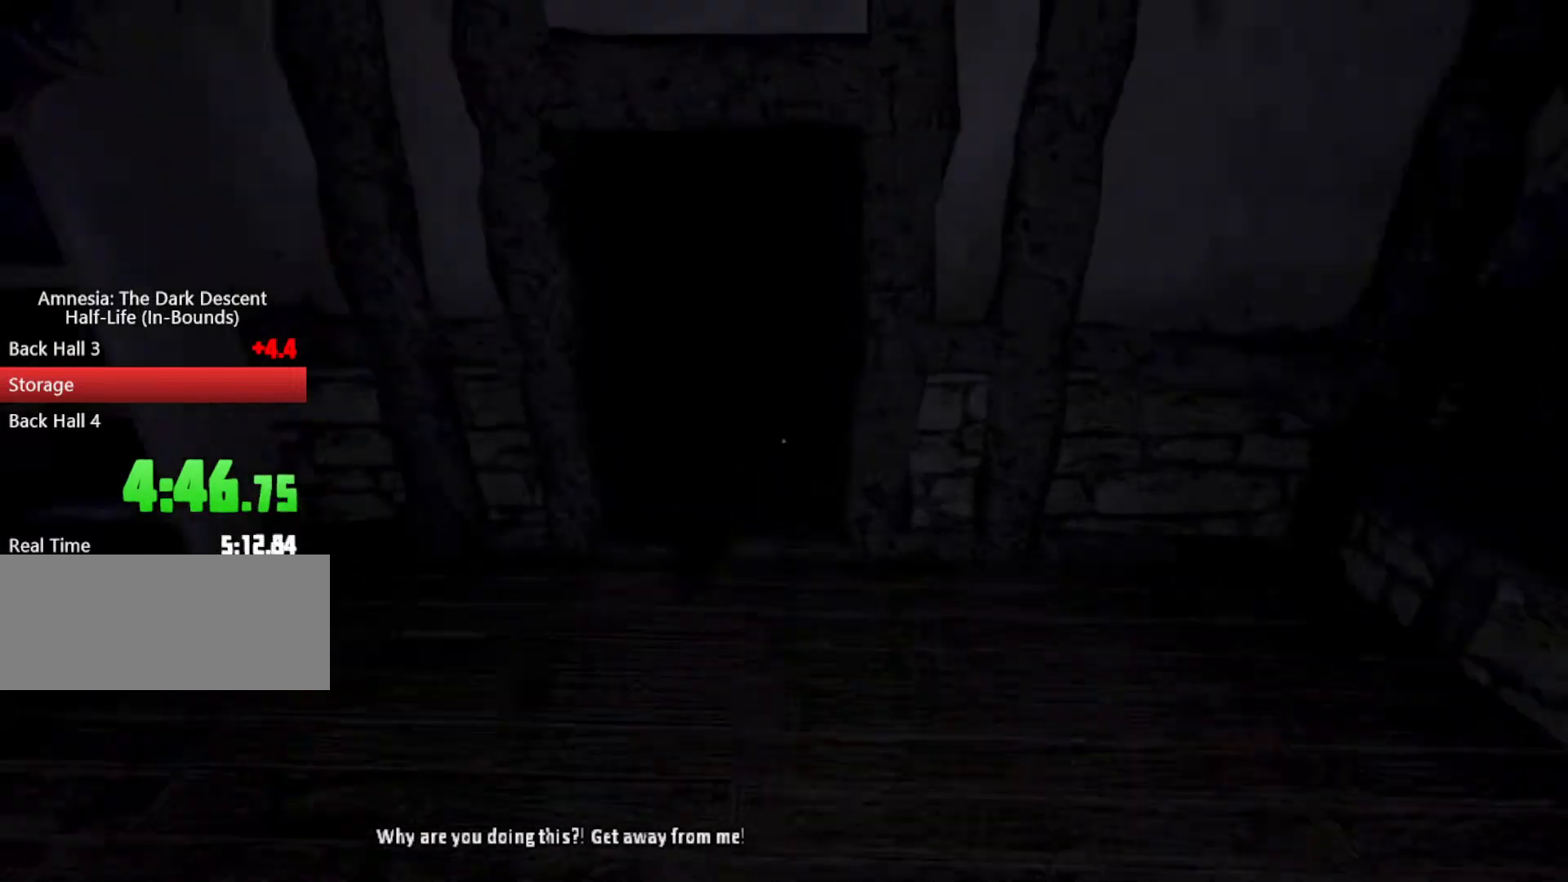
{"keys": ["shift", "w"], "mouse": [], "events": []}
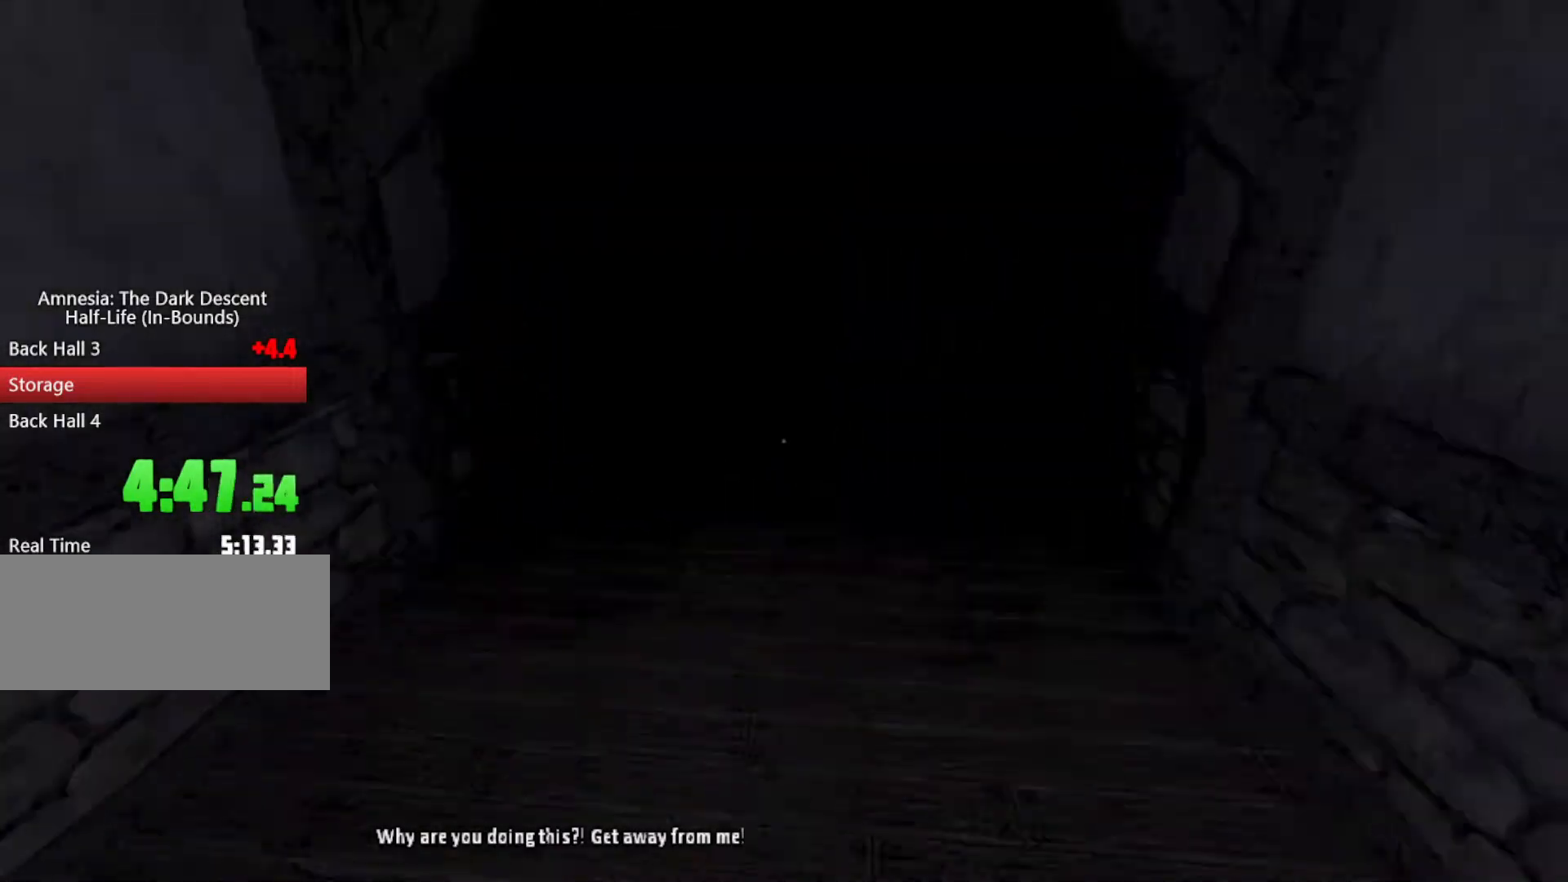
{"keys": ["shift", "w"], "mouse": ["wheel_down"], "events": [[300, "mouse_wheel_down", "down"]]}
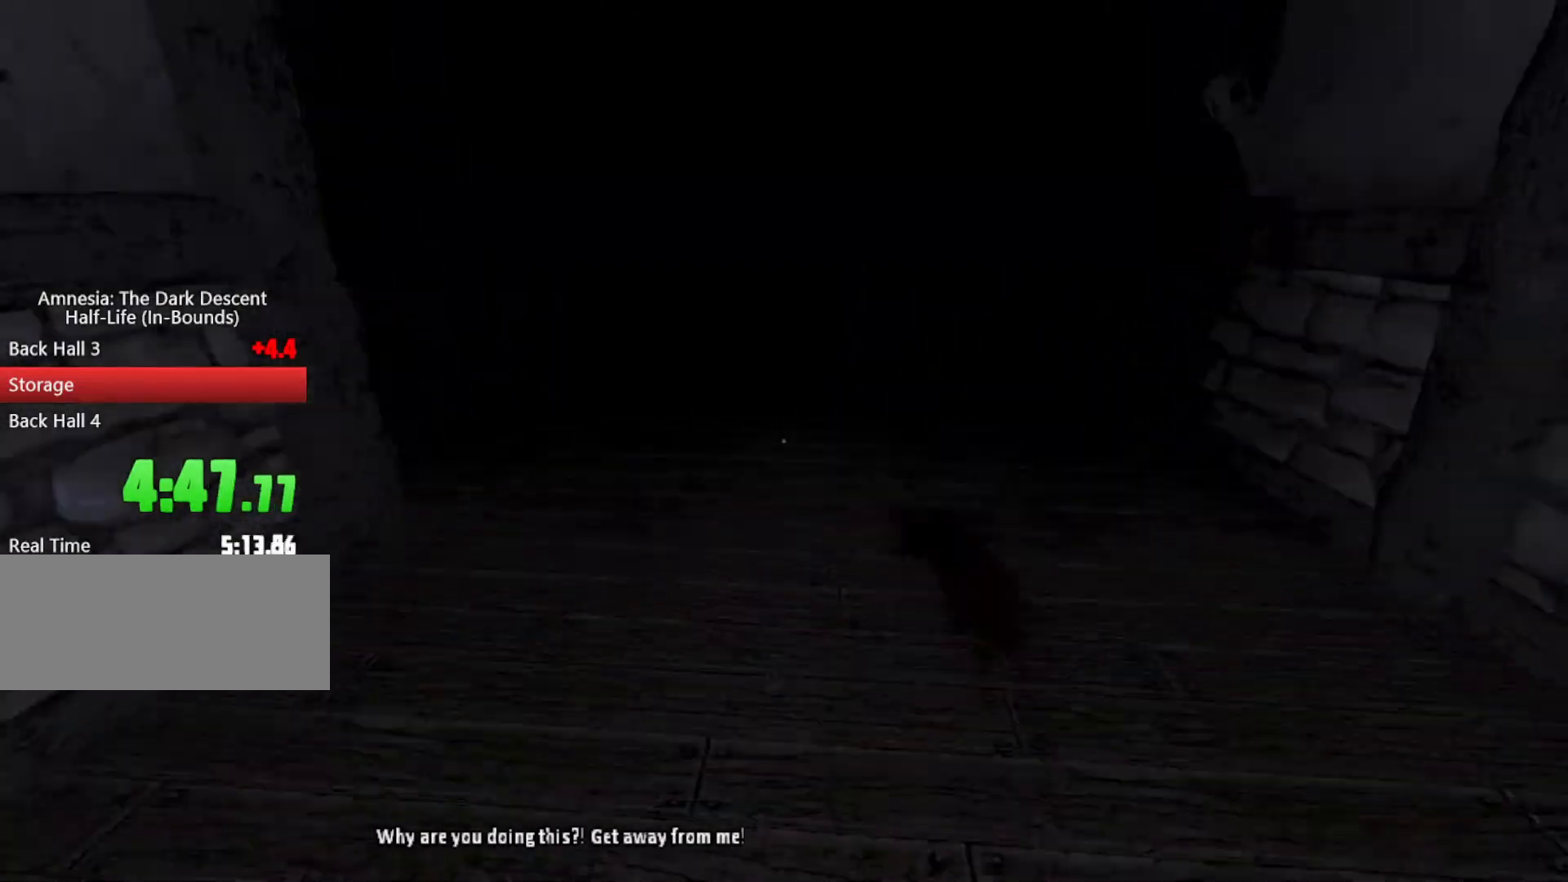
{"keys": ["shift", "w"], "mouse": [], "events": [[100, "mouse_wheel_down", "up"]]}
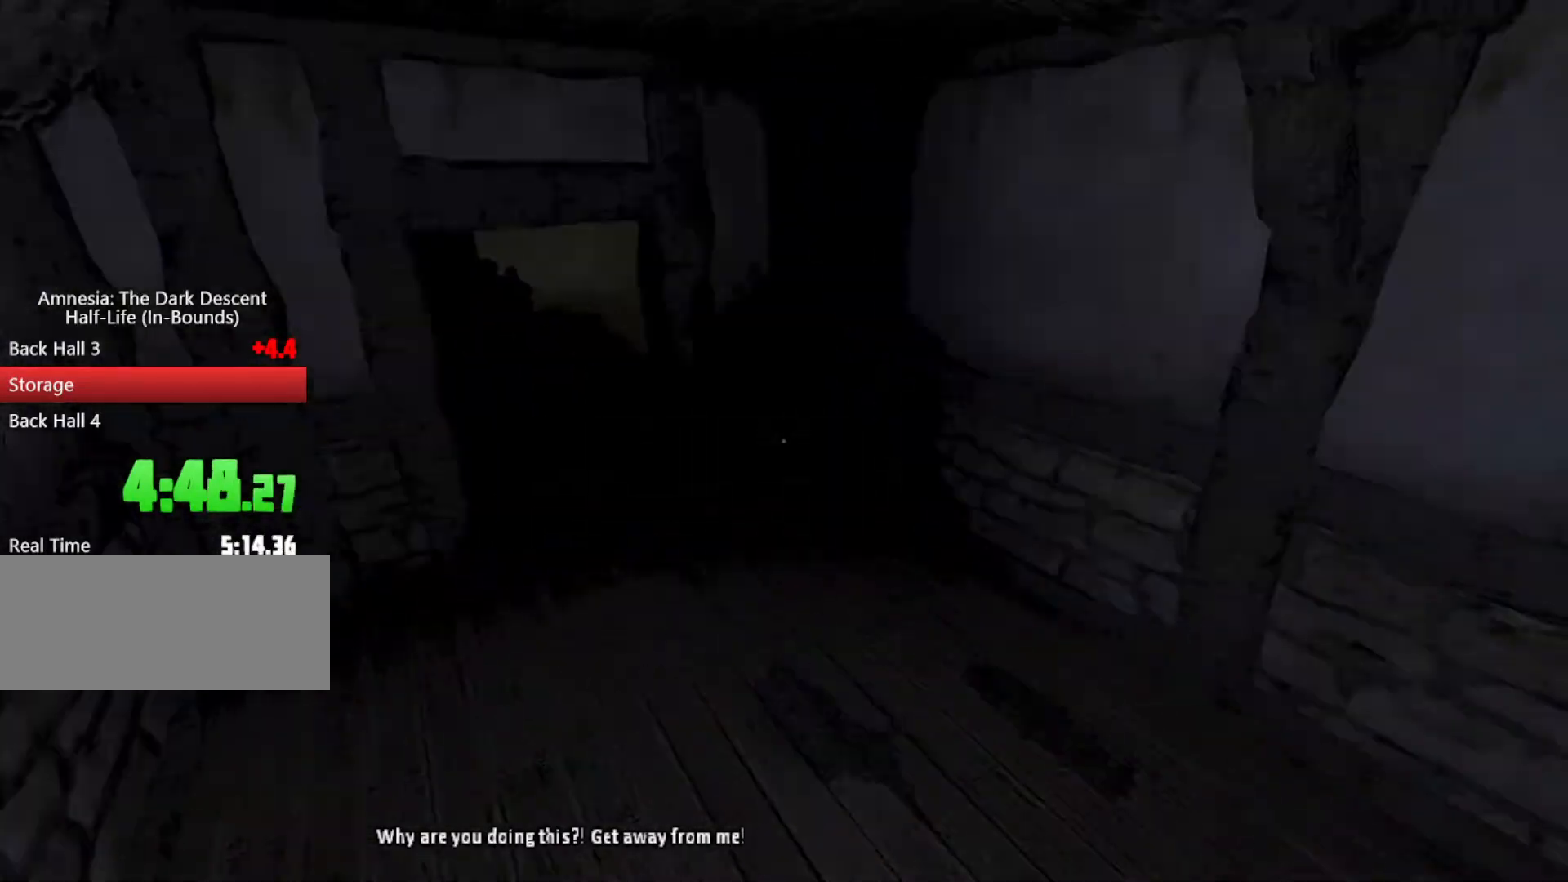
{"keys": ["shift", "w"], "mouse": [], "events": []}
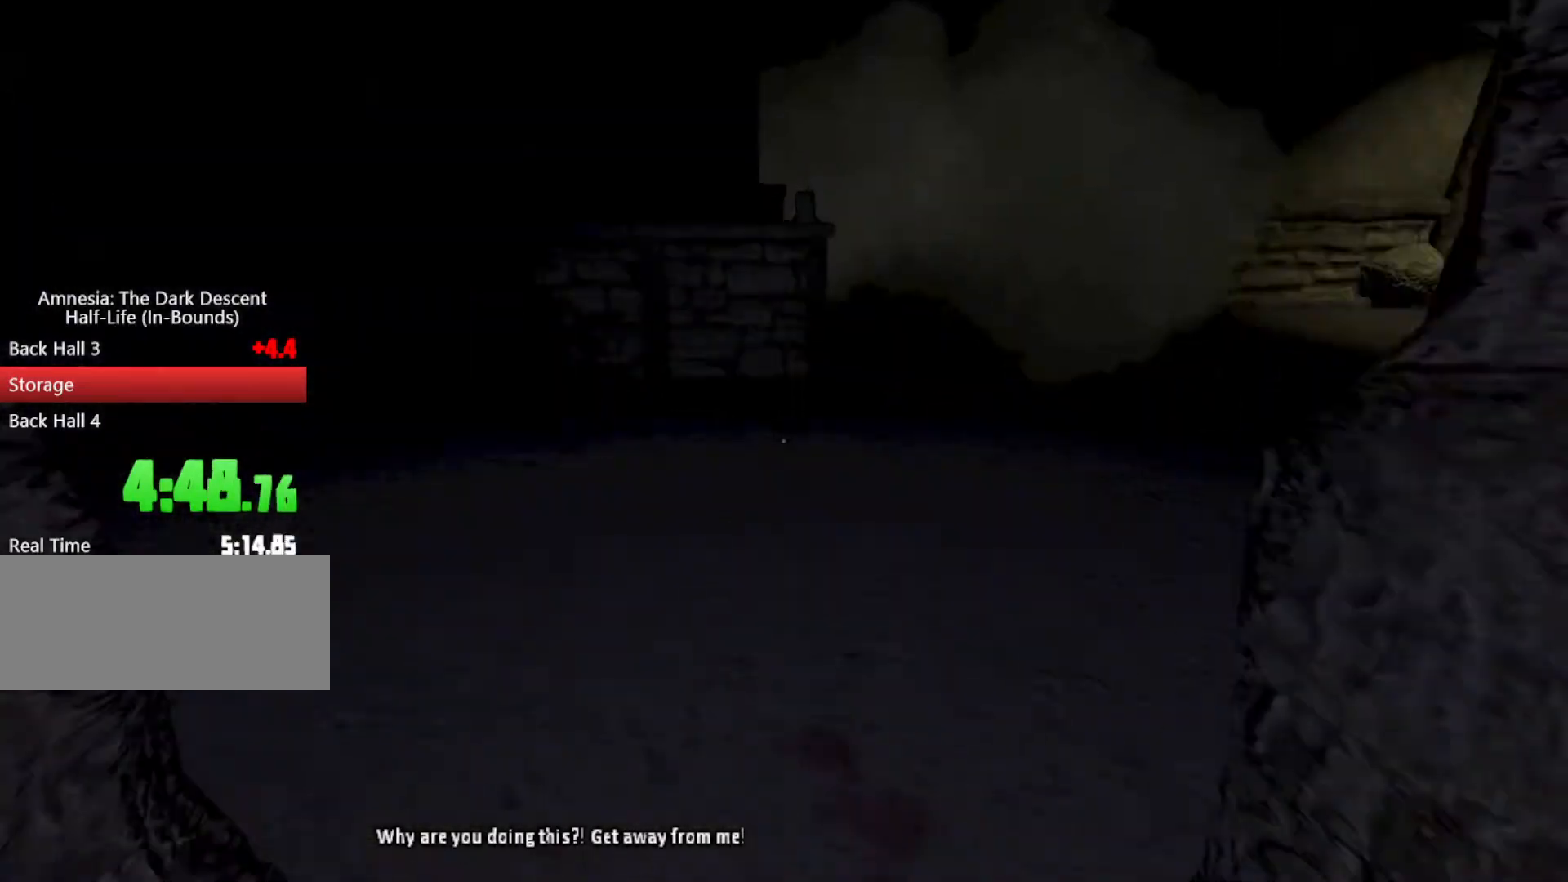
{"keys": ["shift", "space", "w"], "mouse": [], "events": [[33, "mouse_wheel_down", "down"], [300, "mouse_wheel_down", "up"], [500, "space", "down"]]}
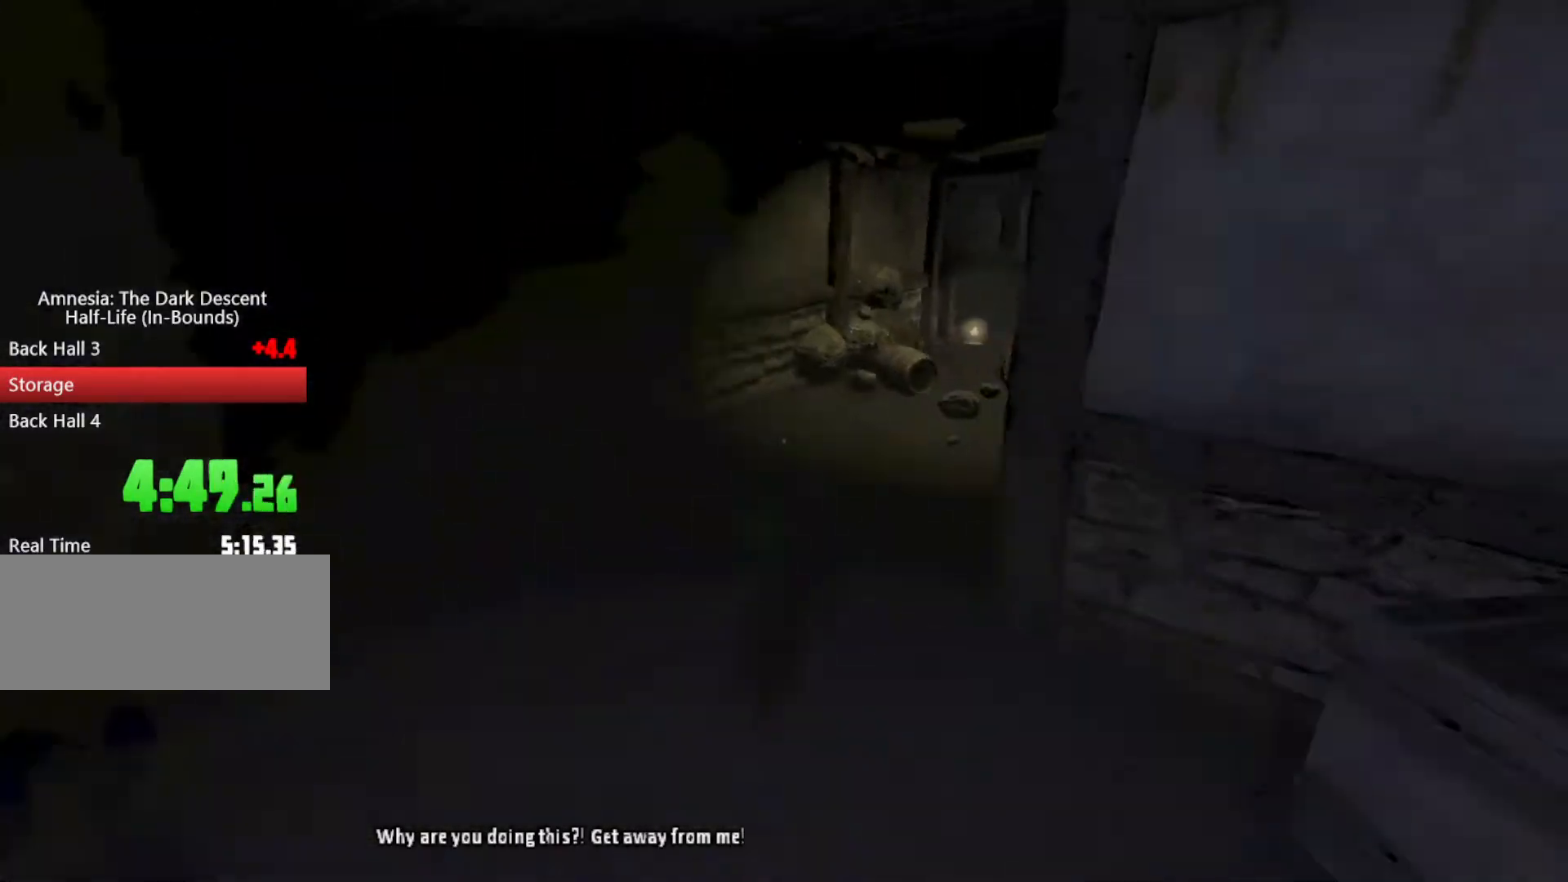
{"keys": ["shift", "w"], "mouse": [], "events": [[33, "space", "up"], [233, "space", "down"], [333, "space", "up"]]}
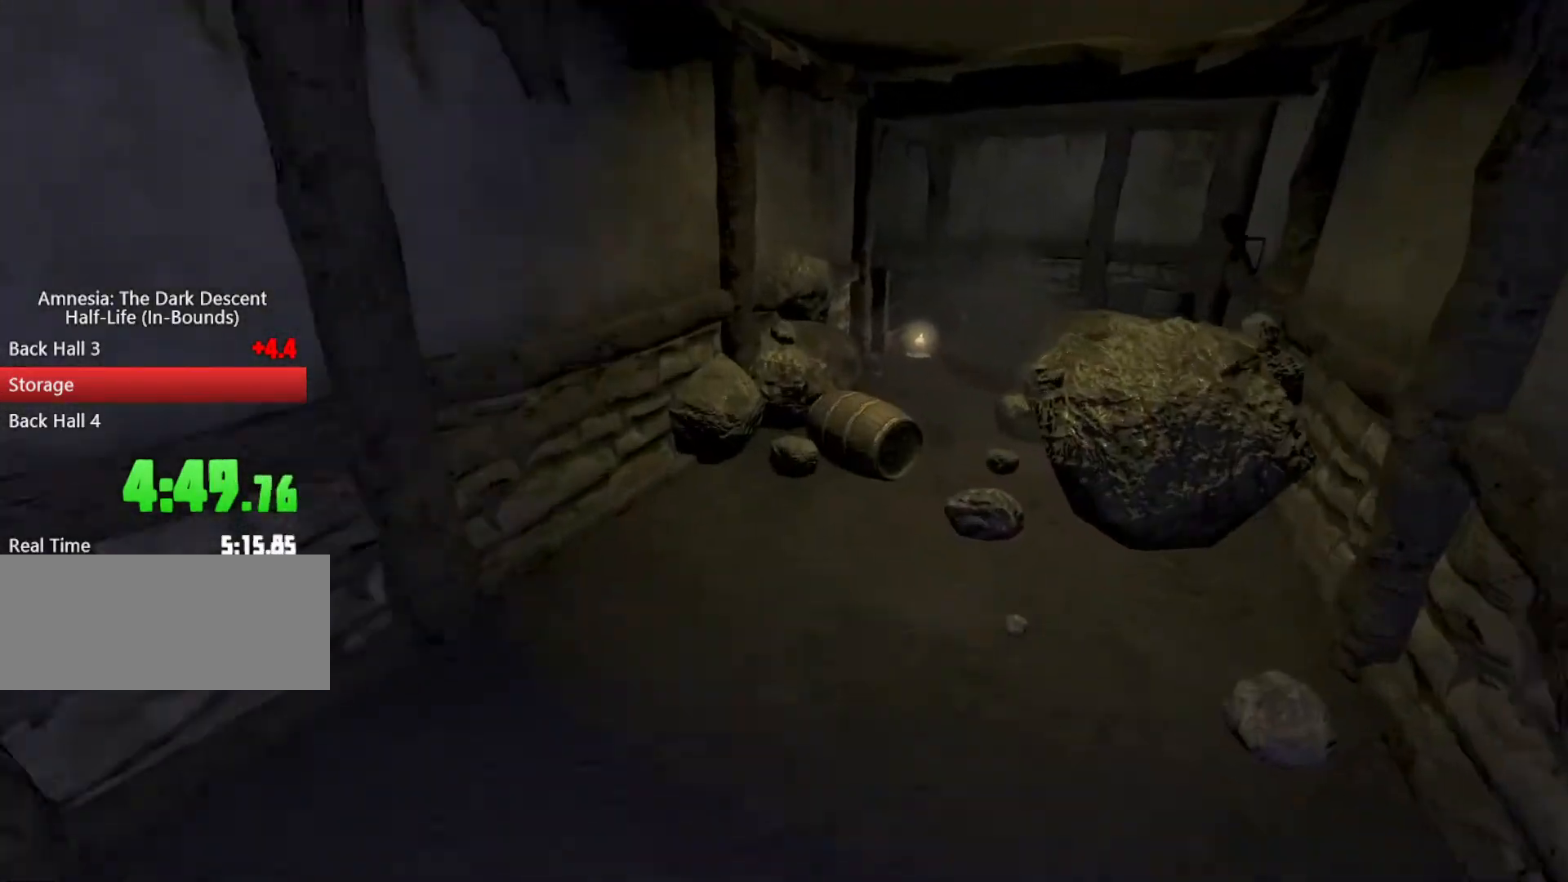
{"keys": ["shift", "w"], "mouse": [], "events": [[133, "mouse_wheel_down", "down"], [433, "mouse_wheel_down", "up"]]}
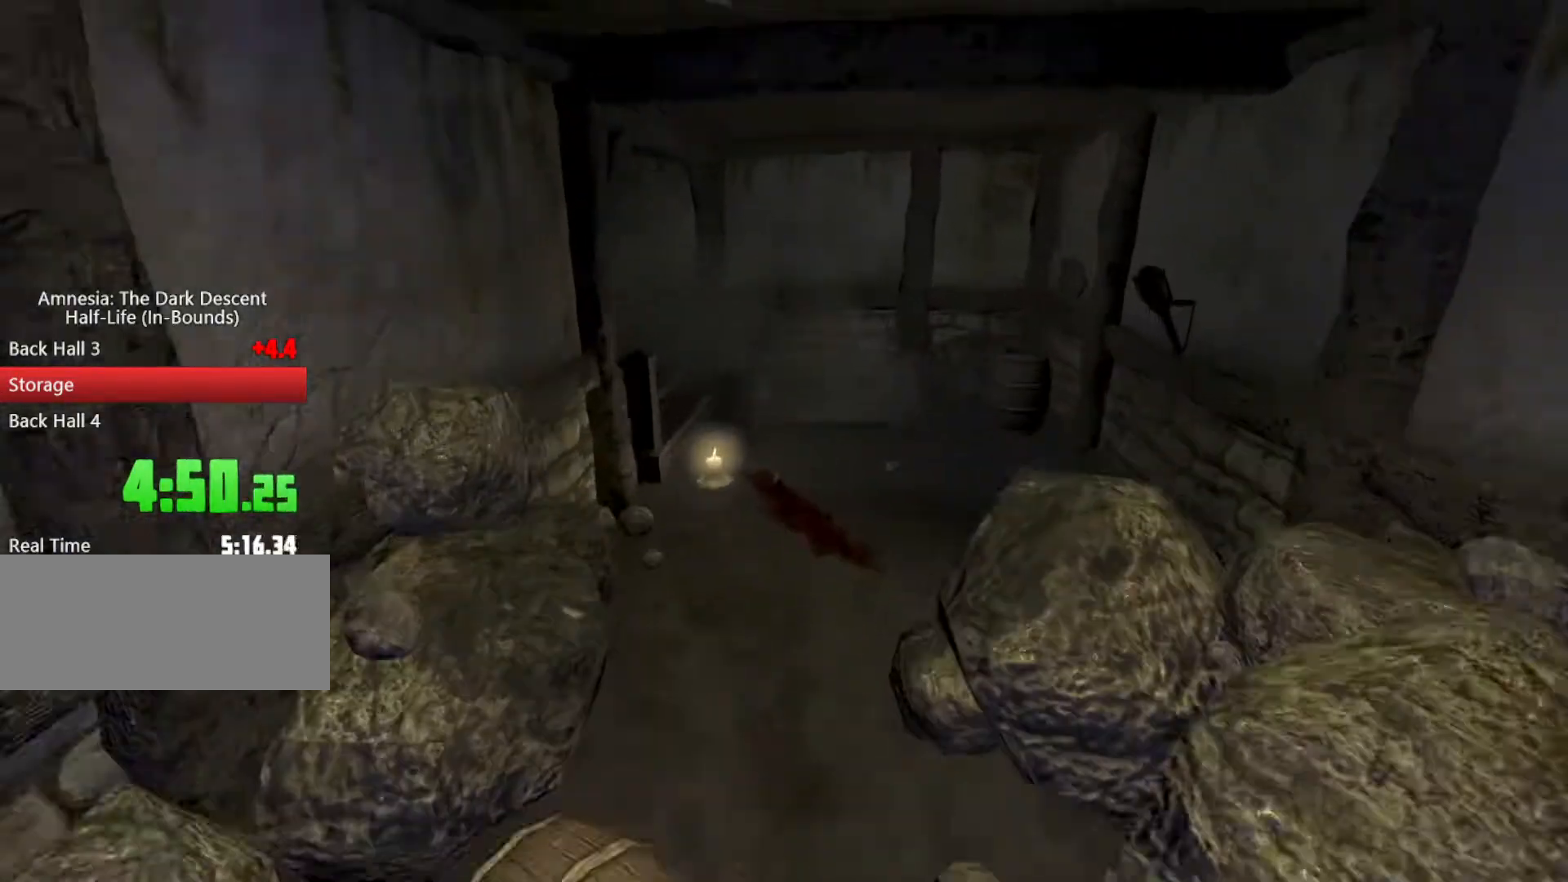
{"keys": ["shift", "w"], "mouse": [], "events": [[67, "space", "down"], [233, "space", "up"]]}
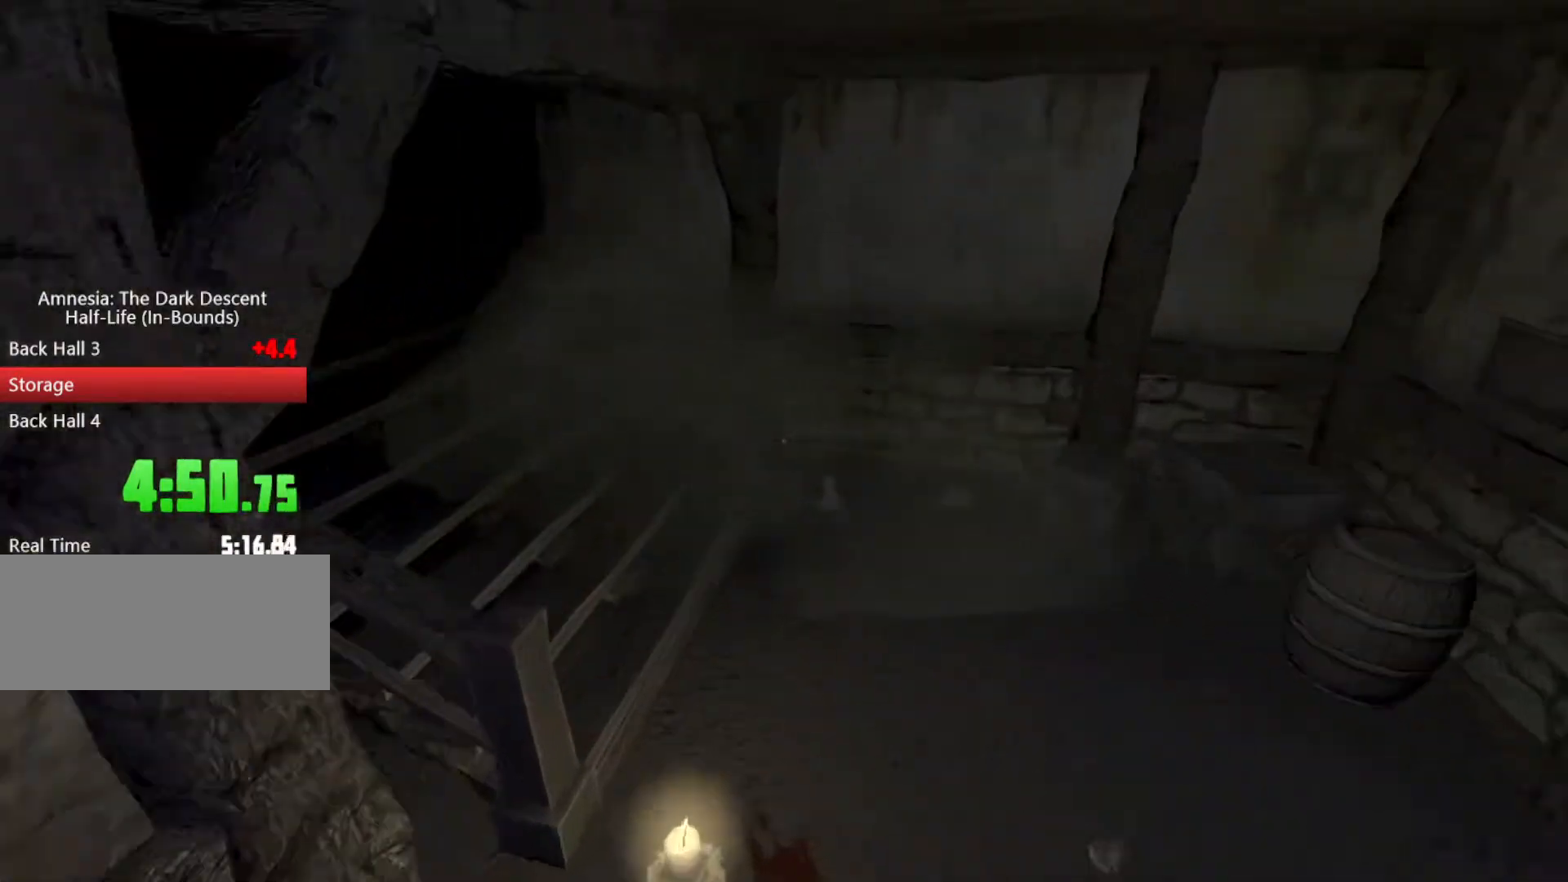
{"keys": ["shift", "w"], "mouse": ["wheel_down"], "events": [[333, "mouse_wheel_down", "down"]]}
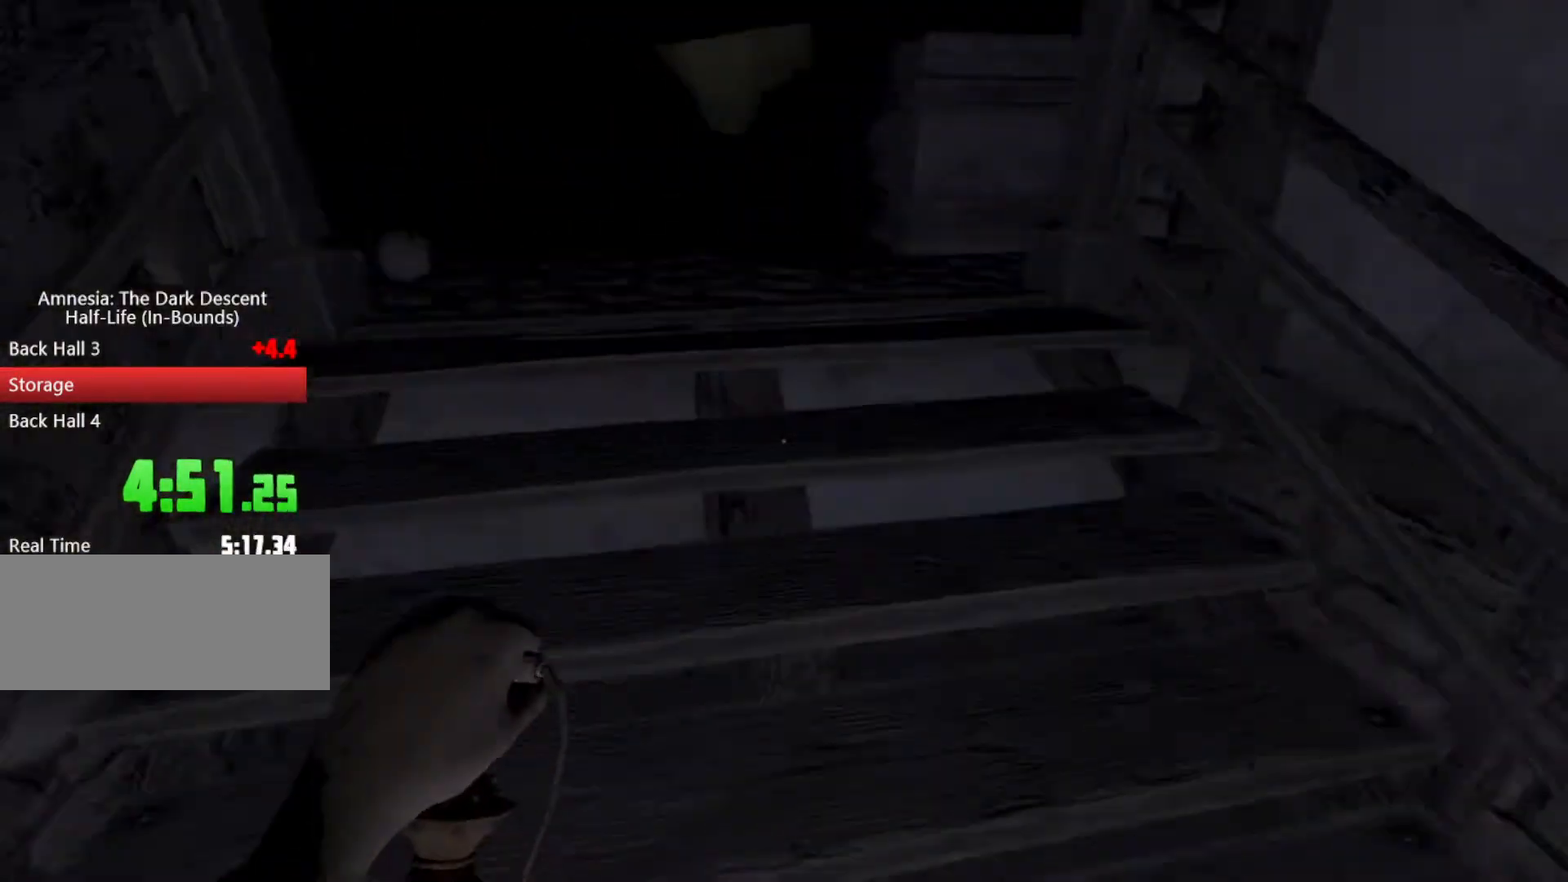
{"keys": ["shift", "w"], "mouse": [], "events": [[167, "mouse_wheel_down", "up"]]}
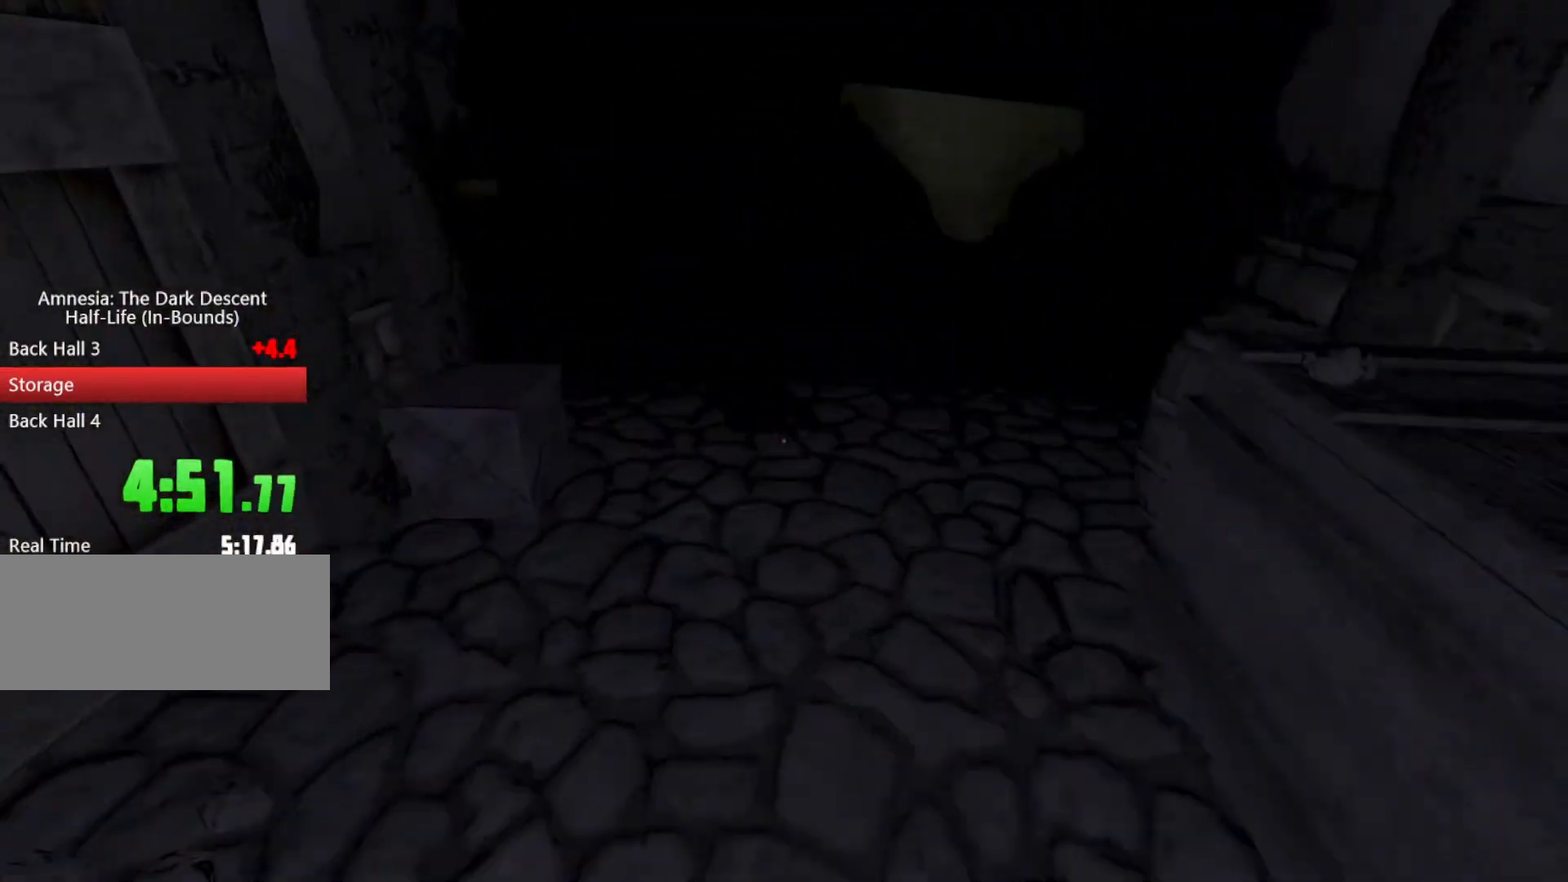
{"keys": ["shift", "w"], "mouse": ["wheel_down"], "events": [[33, "mouse_wheel_down", "down"]]}
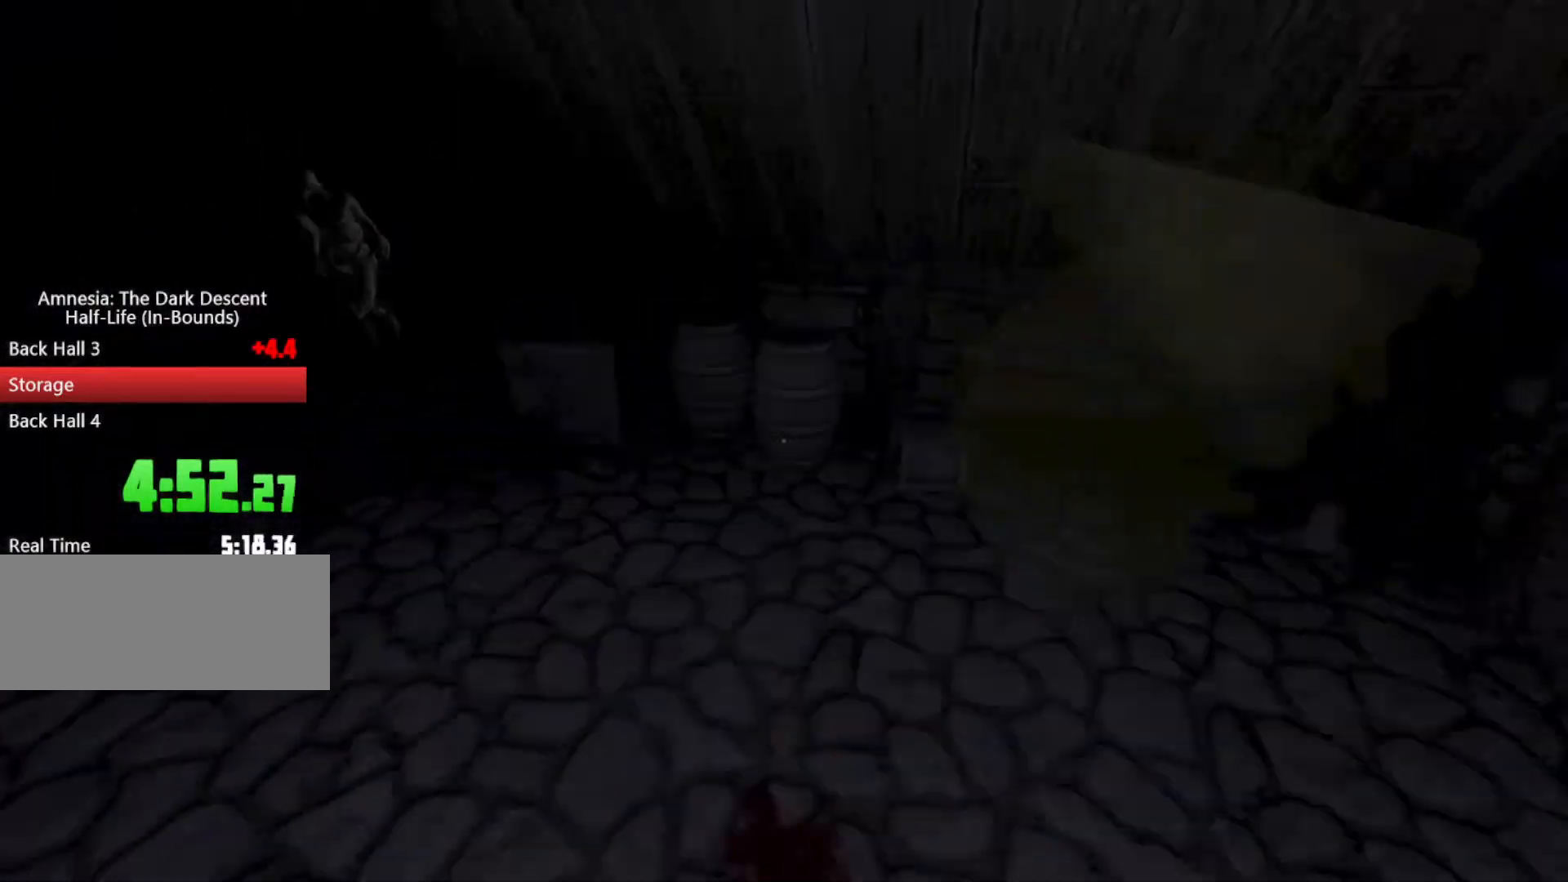
{"keys": ["shift", "w"], "mouse": [], "events": [[100, "mouse_wheel_down", "up"]]}
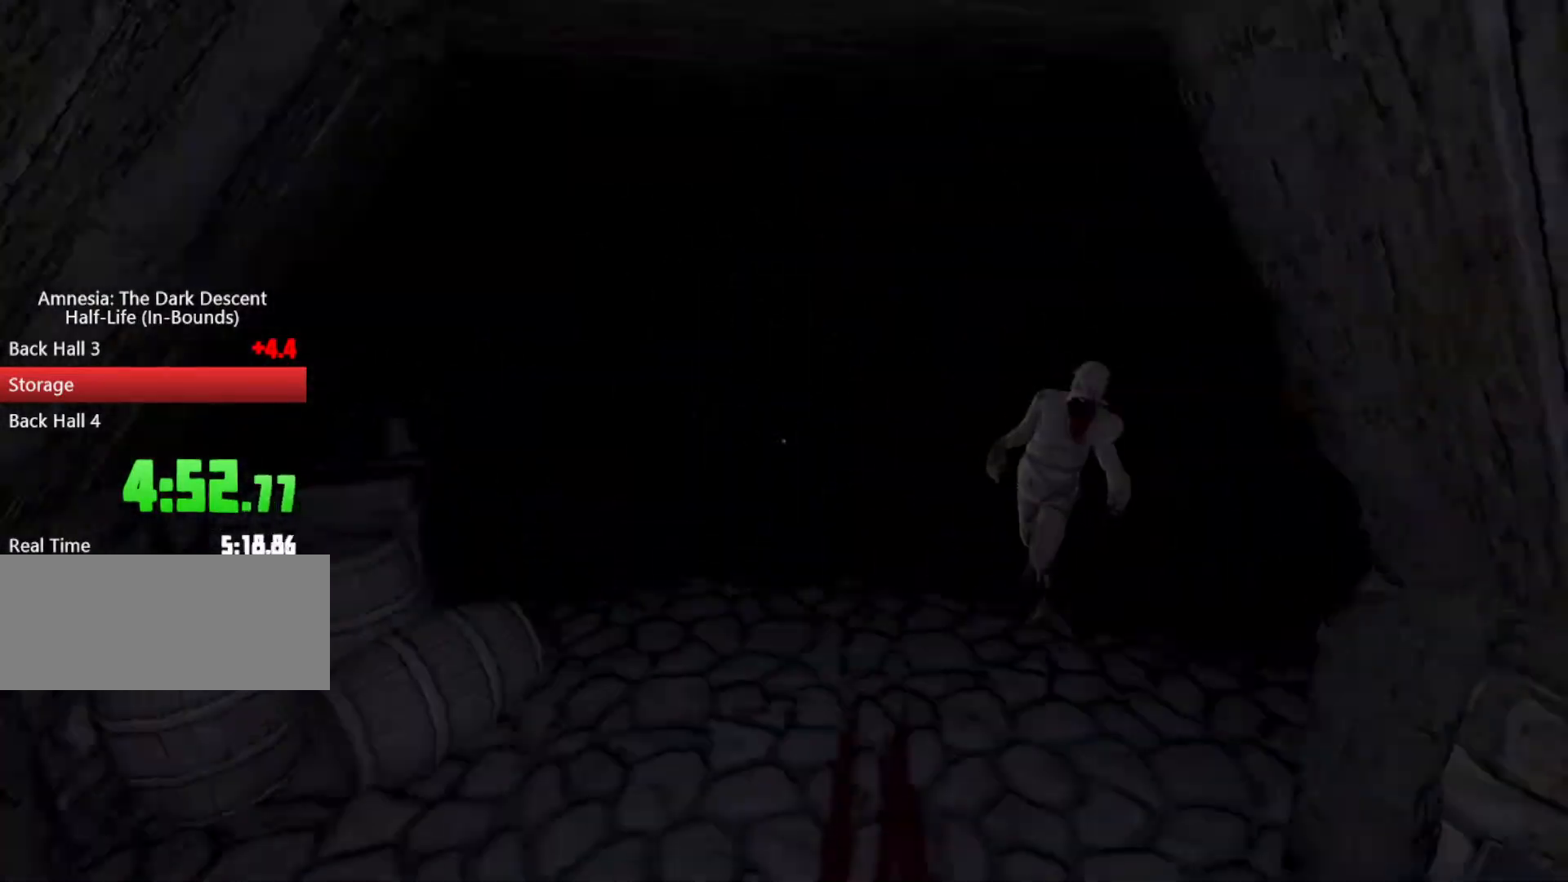
{"keys": ["shift", "w"], "mouse": ["wheel_down"], "events": [[333, "mouse_wheel_down", "down"]]}